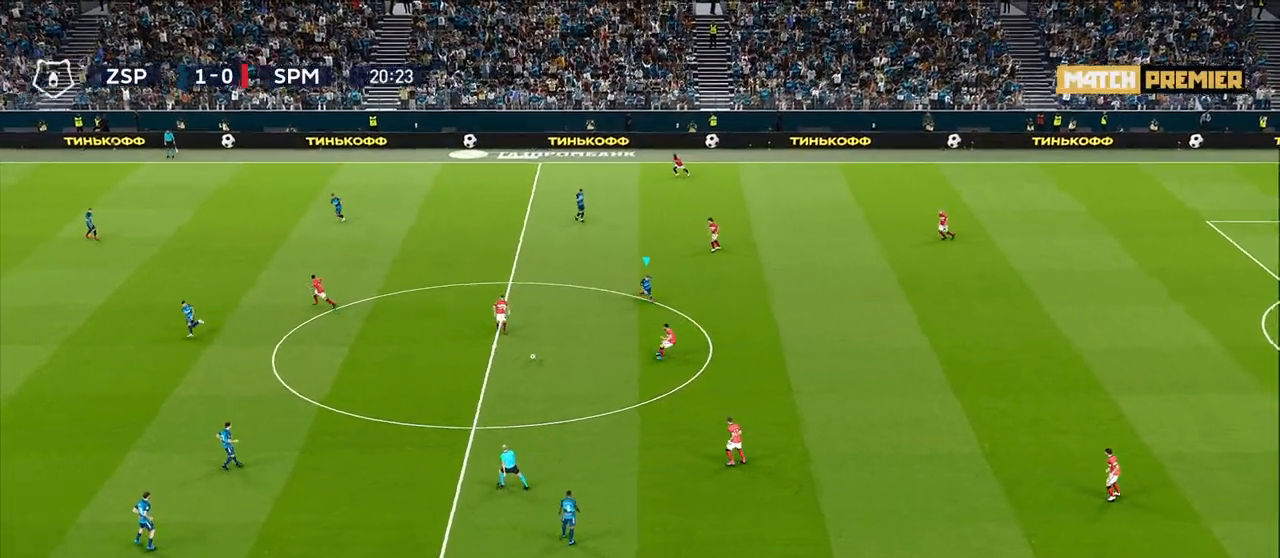
Gameplay with a controller (PlayStation layout); each line is a JSON object with the inputs held at the frame after it. "events" lists button and stick changes between this image and that frame as [ms after this image, input, new state], when the widget could be followed in between.
{"buttons": ["CROSS", "R1", "R2"], "left_stick": "up-left", "right_stick": "center", "events": [[33, "left_stick", "down-left"], [183, "CROSS", "down"], [233, "L1", "down"], [300, "left_stick", "up-left"], [450, "L1", "up"]]}
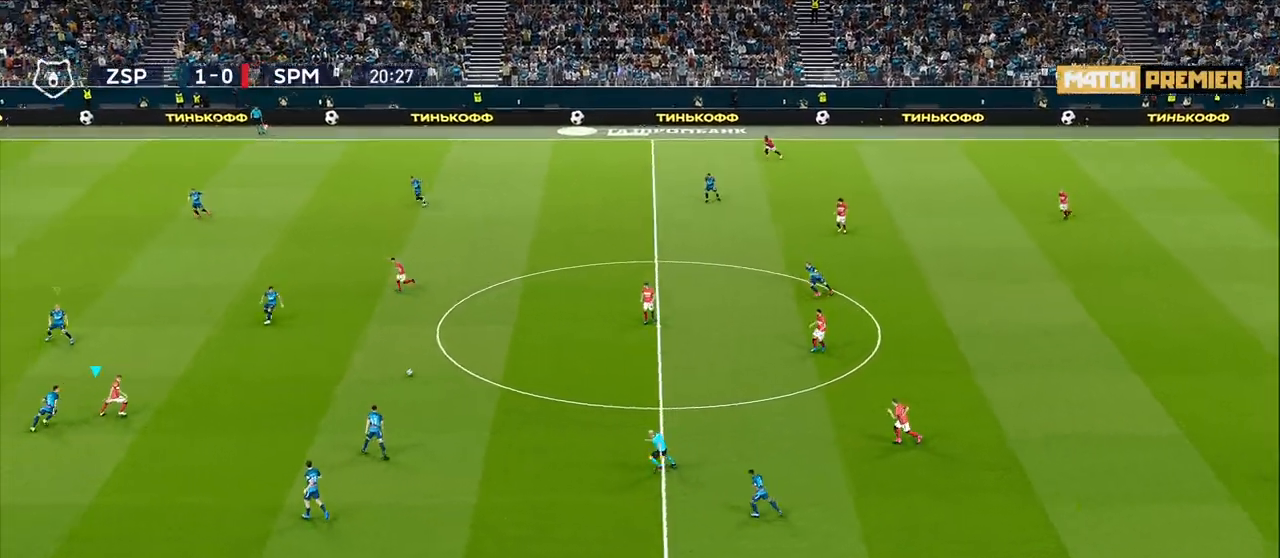
{"buttons": [], "left_stick": "center", "right_stick": "center", "events": [[33, "left_stick", "center"], [150, "R2", "up"], [367, "R1", "up"], [400, "CROSS", "up"]]}
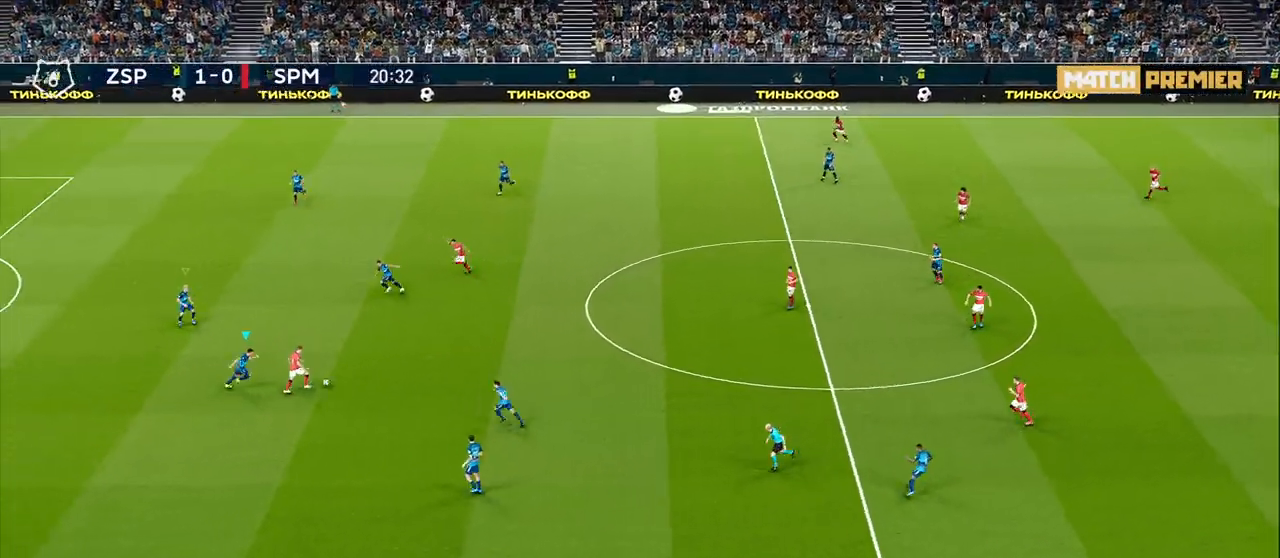
{"buttons": ["R1", "R2"], "left_stick": "left", "right_stick": "center", "events": [[83, "left_stick", "left"], [150, "R1", "down"], [167, "R2", "down"]]}
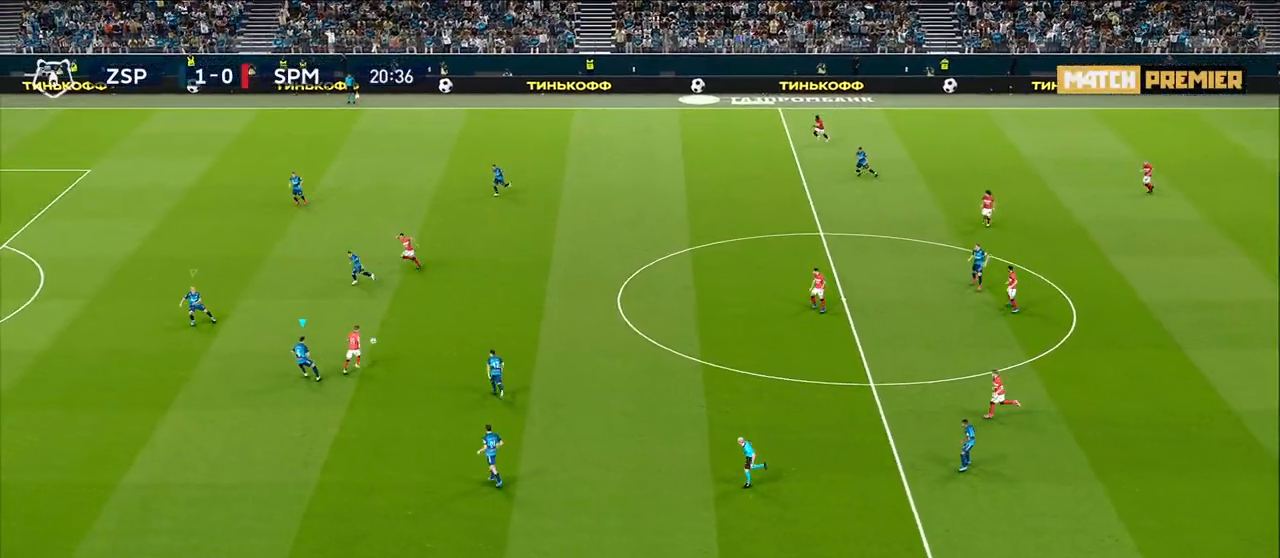
{"buttons": ["CROSS", "L1"], "left_stick": "left", "right_stick": "center", "events": [[183, "CROSS", "down"], [333, "R1", "up"], [383, "L1", "down"], [383, "R2", "up"]]}
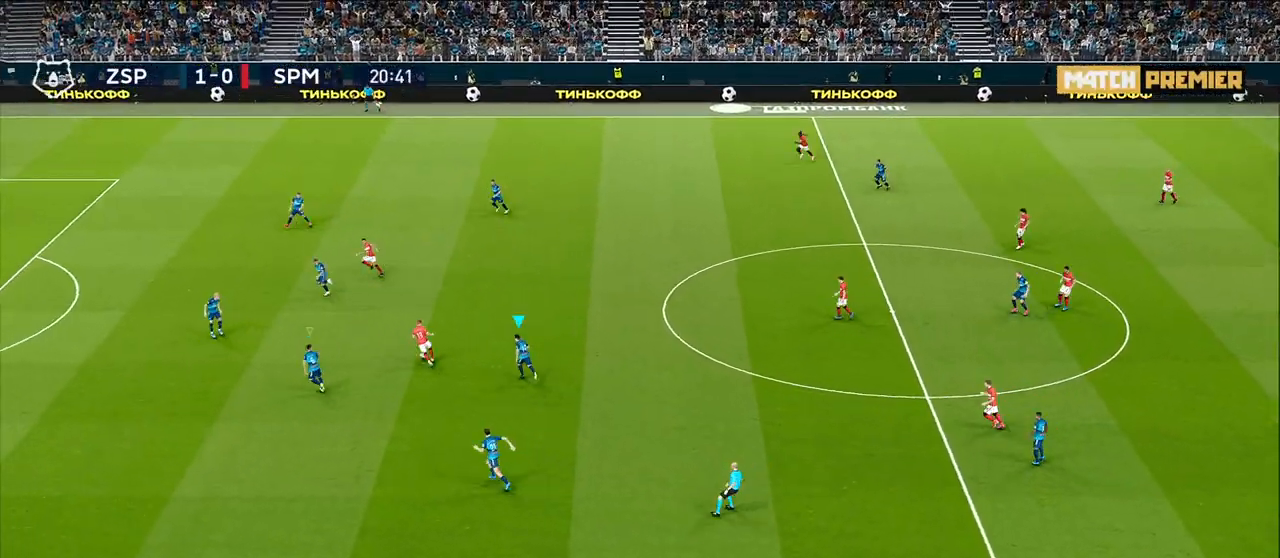
{"buttons": ["CROSS", "R1", "R2"], "left_stick": "left", "right_stick": "center", "events": [[33, "L1", "up"], [333, "R1", "down"], [400, "R2", "down"]]}
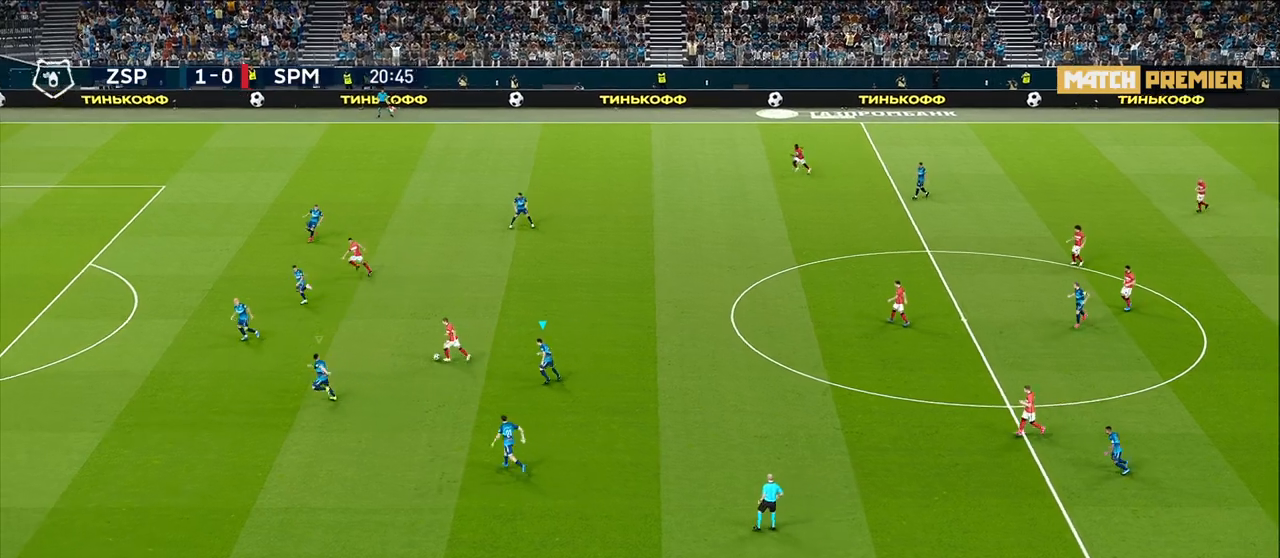
{"buttons": ["CROSS", "L1", "R1", "R2"], "left_stick": "up-left", "right_stick": "center", "events": [[50, "left_stick", "up-left"], [483, "L1", "down"]]}
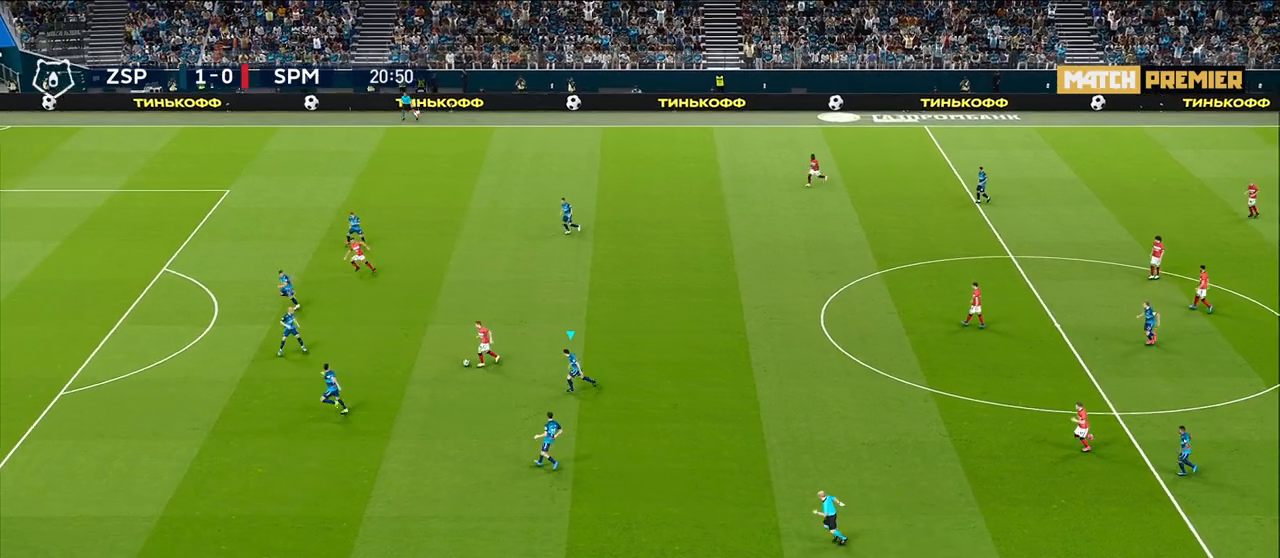
{"buttons": ["CROSS", "R1", "R2"], "left_stick": "up-right", "right_stick": "center", "events": [[150, "L1", "up"], [317, "CROSS", "up"], [483, "CROSS", "down"], [500, "left_stick", "up-right"]]}
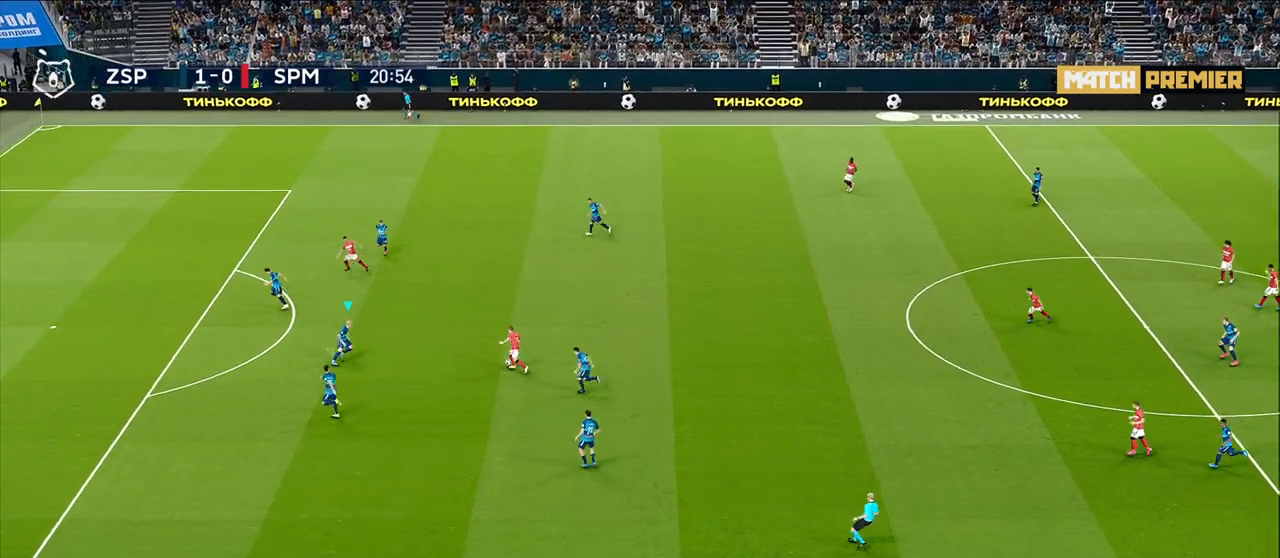
{"buttons": ["CROSS", "R1", "R2"], "left_stick": "up", "right_stick": "center", "events": [[150, "left_stick", "center"], [383, "left_stick", "up"]]}
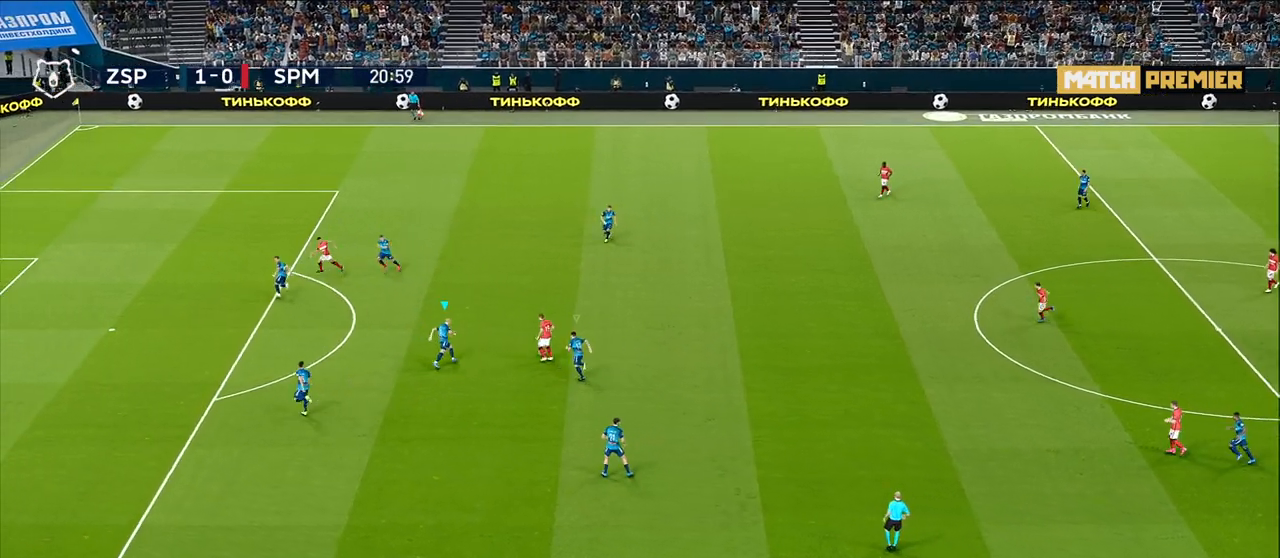
{"buttons": ["R1", "R2"], "left_stick": "up", "right_stick": "center", "events": [[367, "CROSS", "up"]]}
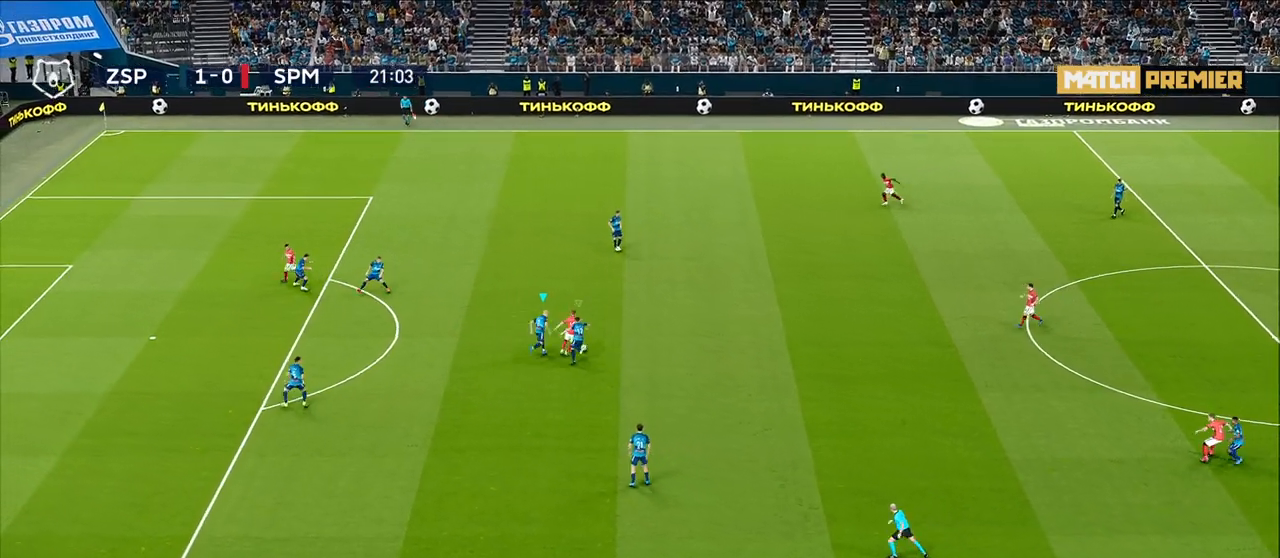
{"buttons": ["R1", "R2"], "left_stick": "up-right", "right_stick": "center", "events": [[400, "left_stick", "up-right"]]}
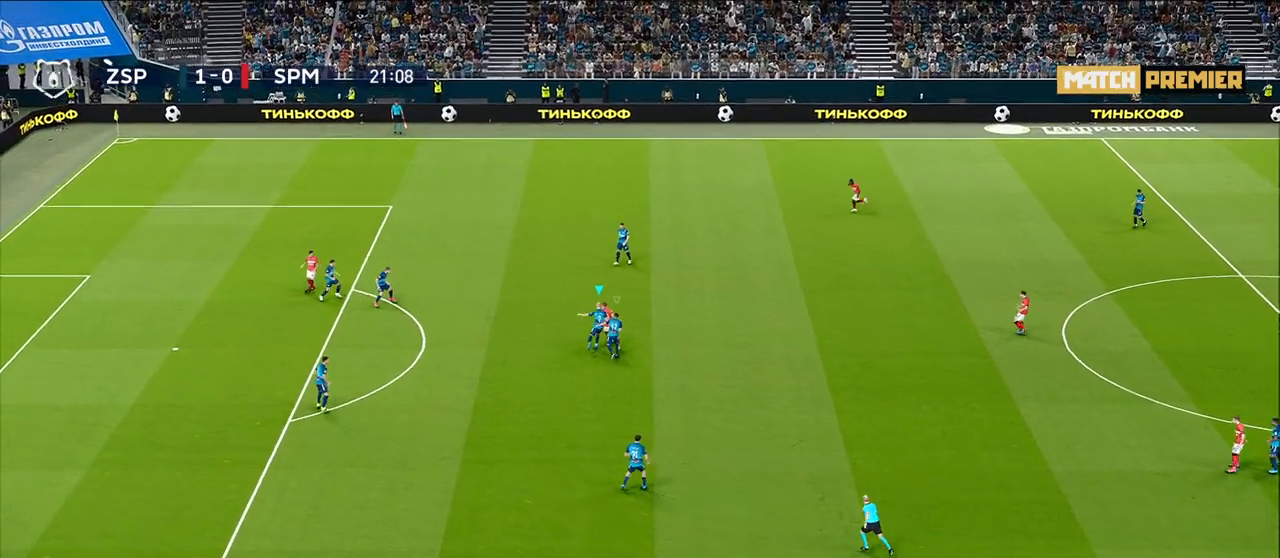
{"buttons": ["CROSS", "R1", "R2"], "left_stick": "up", "right_stick": "center", "events": [[17, "CROSS", "down"], [267, "left_stick", "up"]]}
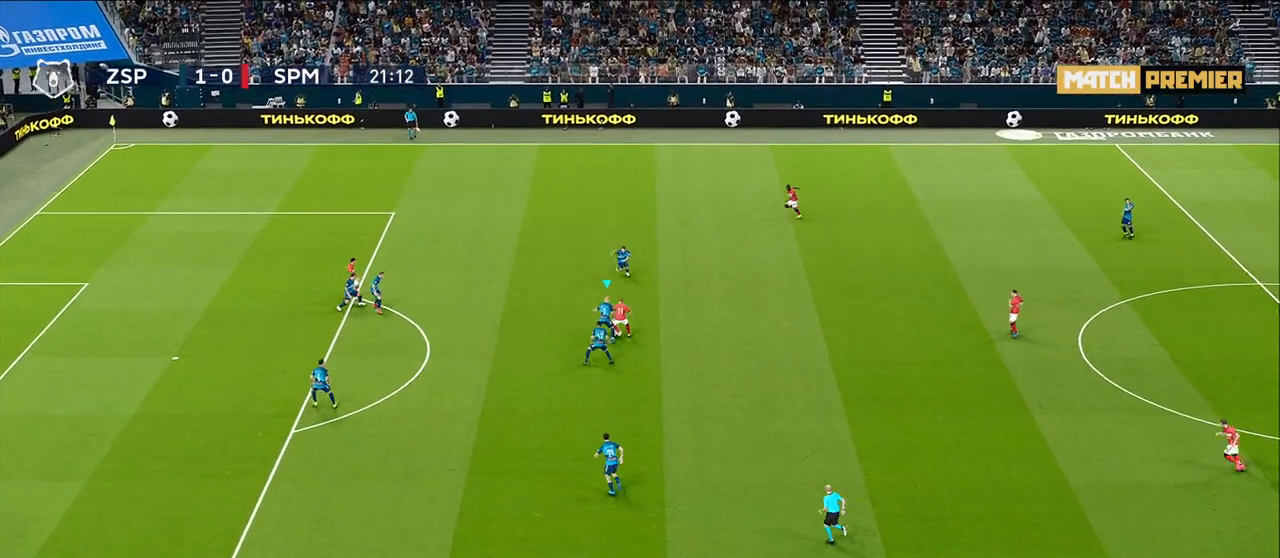
{"buttons": ["R1", "R2"], "left_stick": "up", "right_stick": "center", "events": [[317, "CROSS", "up"]]}
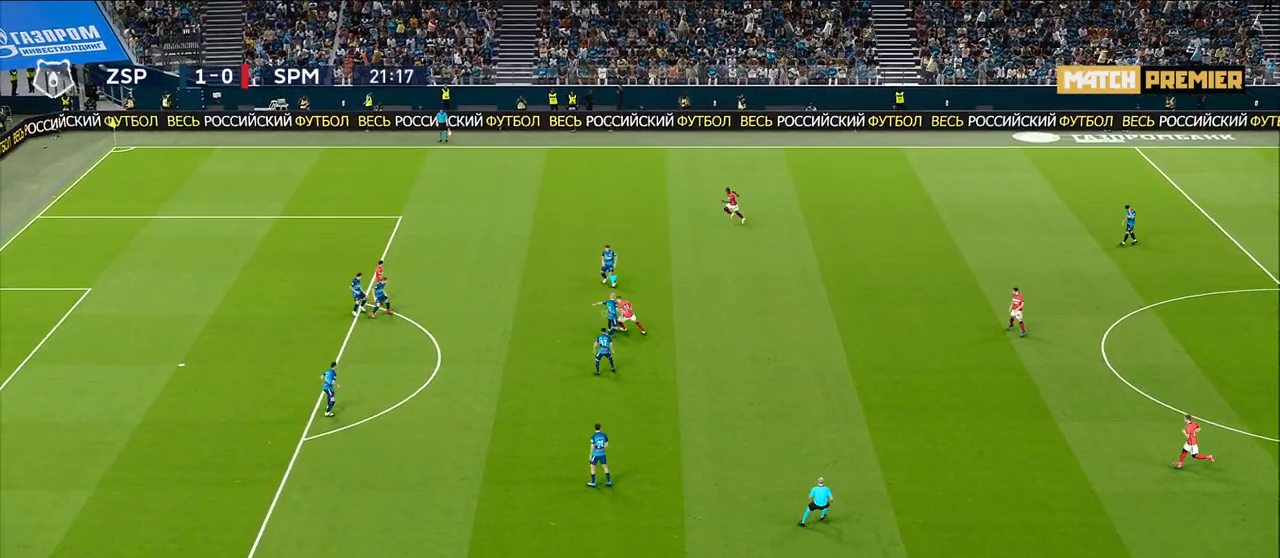
{"buttons": [], "left_stick": "up-right", "right_stick": "center", "events": [[367, "R1", "up"], [367, "left_stick", "up-right"], [400, "R2", "up"]]}
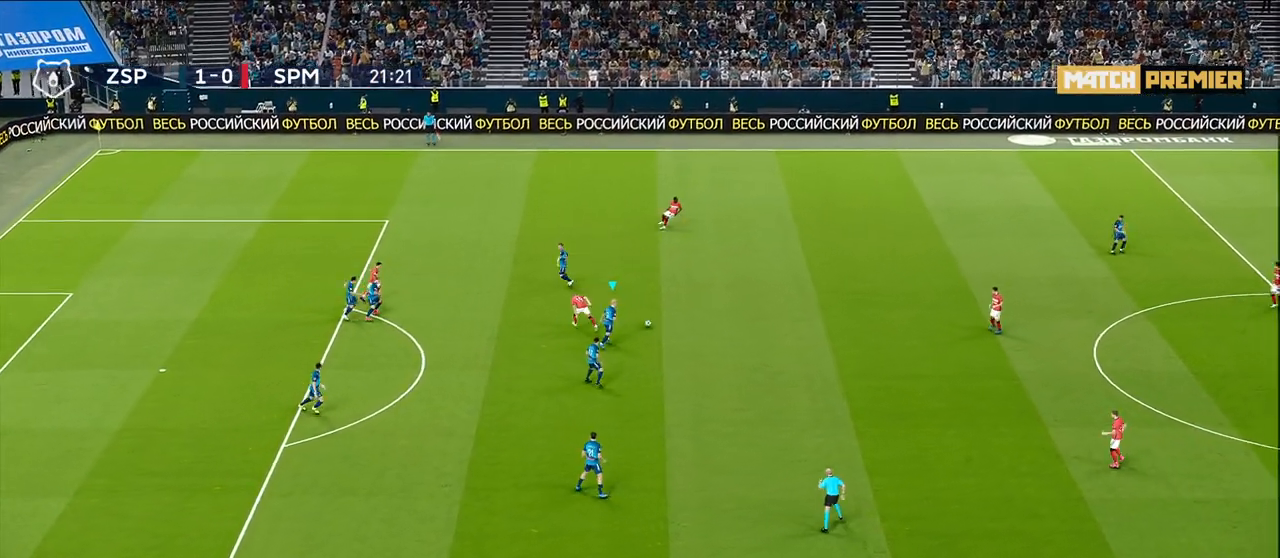
{"buttons": [], "left_stick": "right", "right_stick": "center", "events": [[17, "left_stick", "right"], [67, "R1", "down"], [350, "R1", "up"]]}
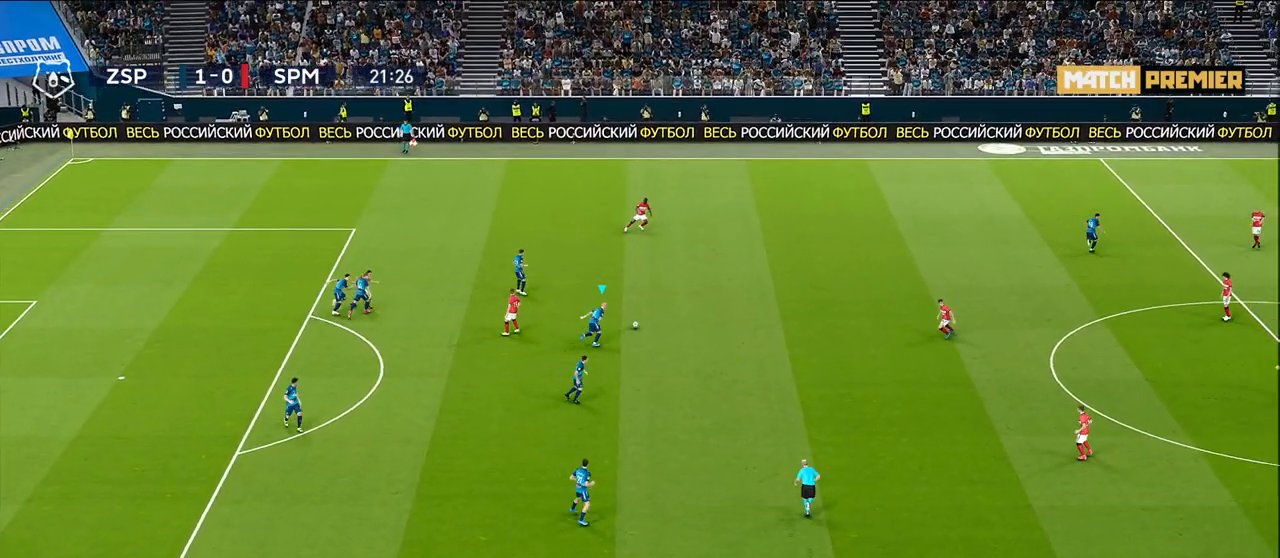
{"buttons": [], "left_stick": "right", "right_stick": "center", "events": []}
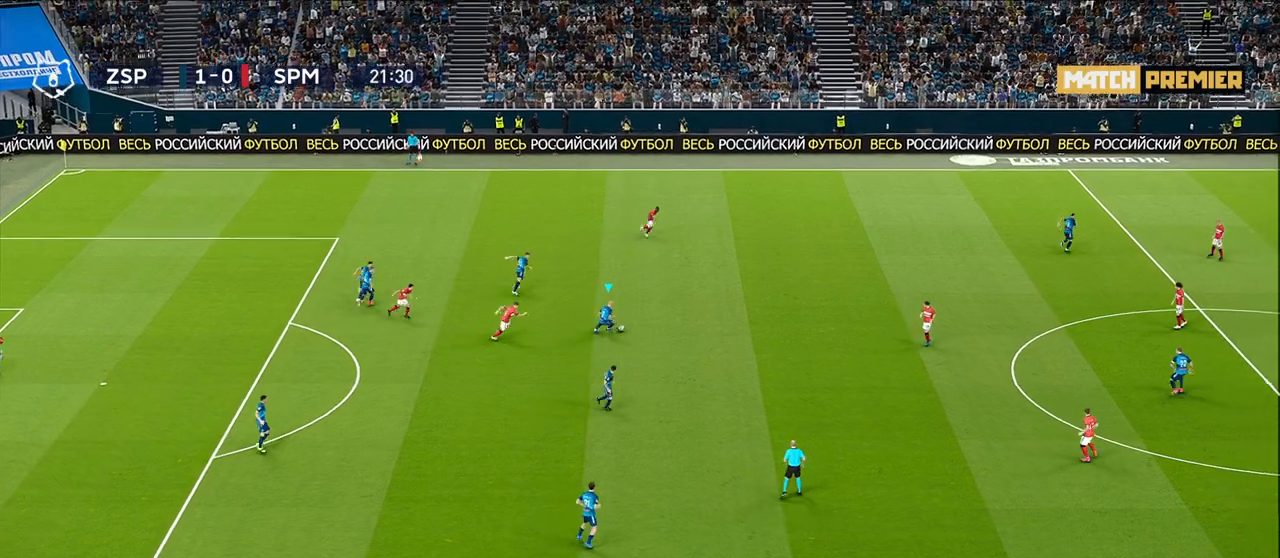
{"buttons": [], "left_stick": "down-right", "right_stick": "center", "events": [[17, "left_stick", "down-right"], [317, "TRIANGLE", "down"], [383, "TRIANGLE", "up"]]}
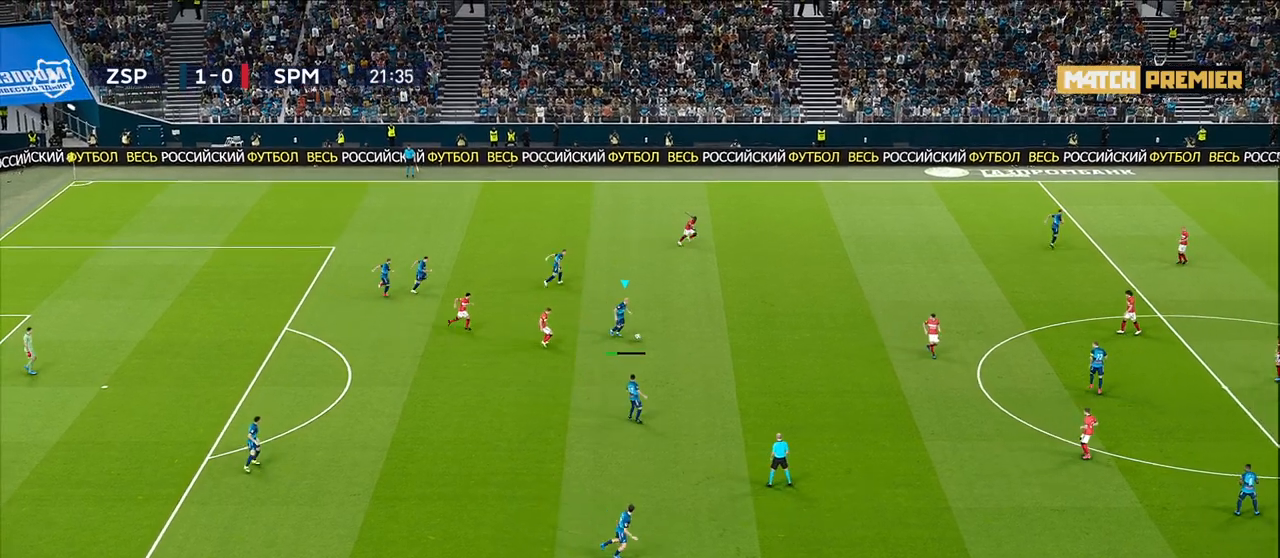
{"buttons": [], "left_stick": "down-right", "right_stick": "center", "events": []}
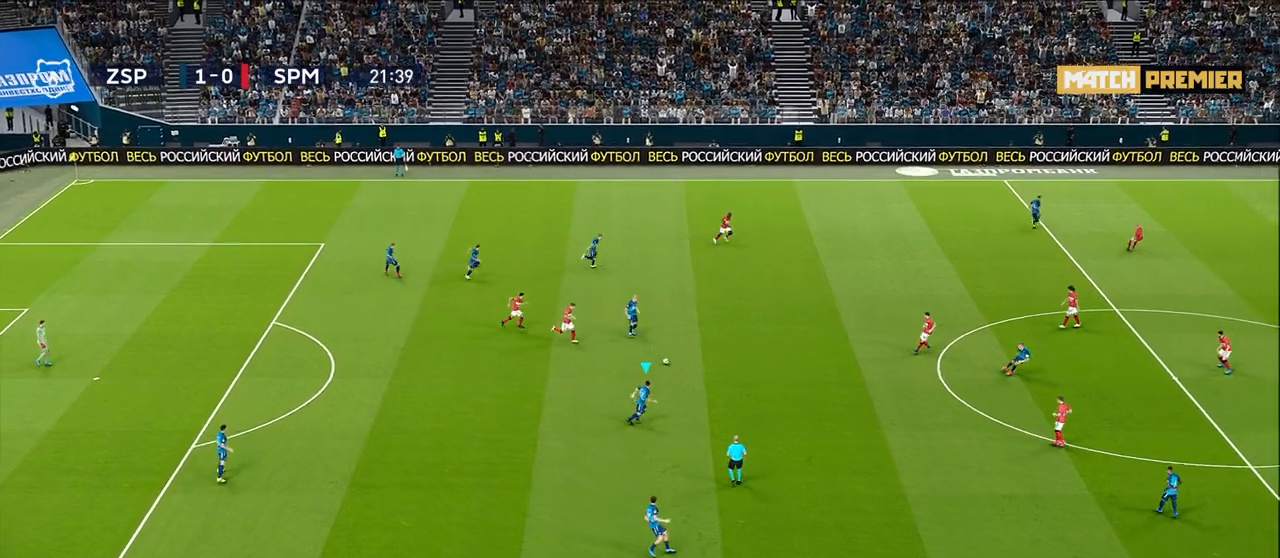
{"buttons": [], "left_stick": "down-right", "right_stick": "center", "events": []}
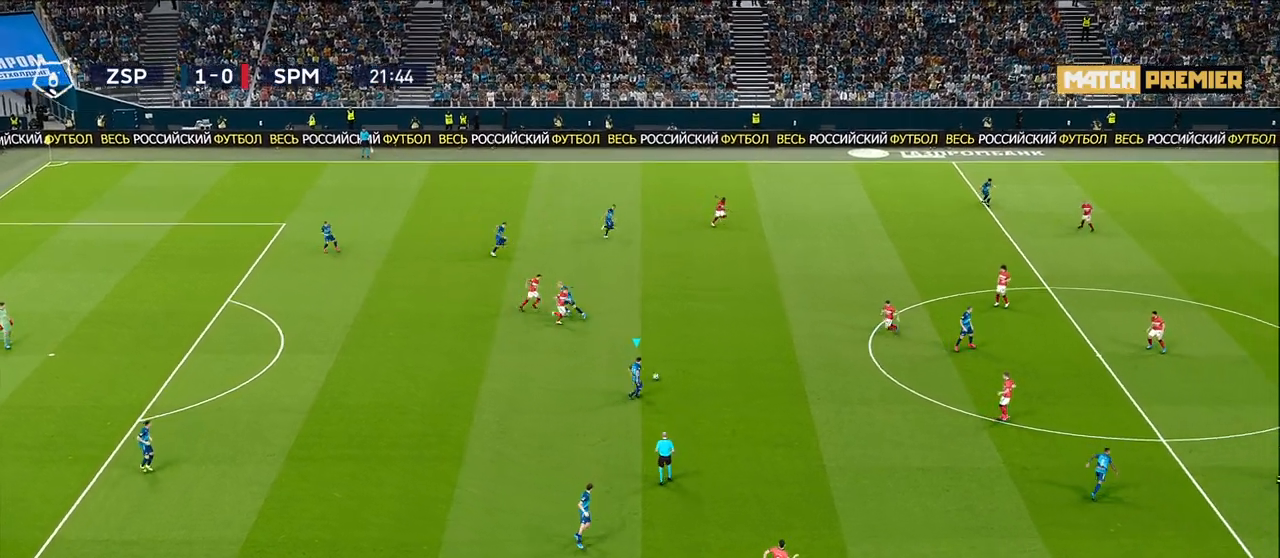
{"buttons": [], "left_stick": "down-right", "right_stick": "center", "events": []}
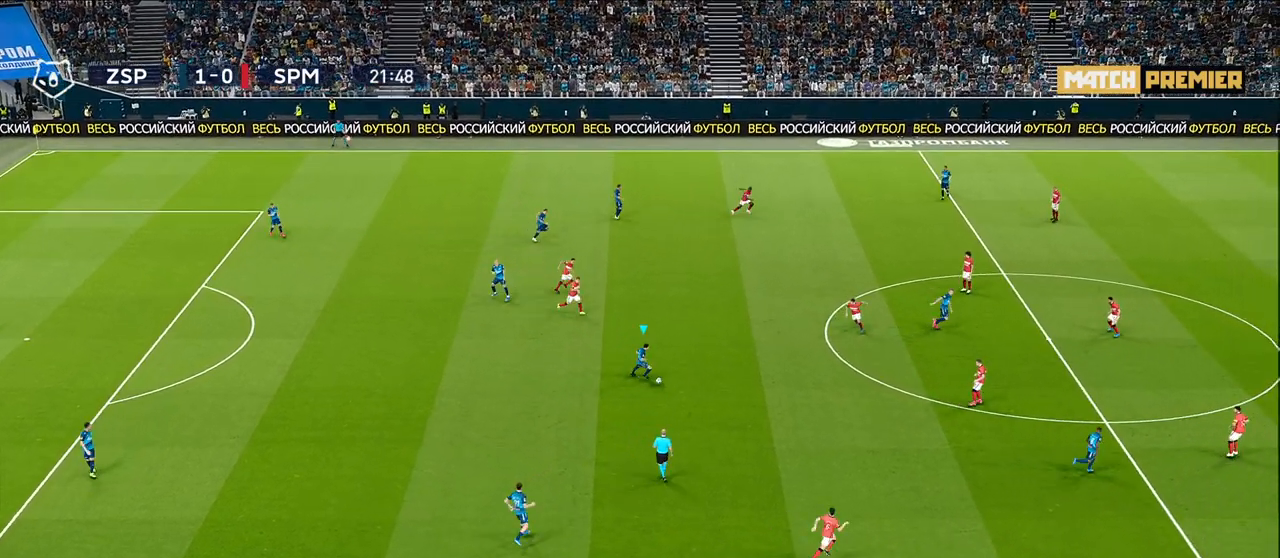
{"buttons": [], "left_stick": "down", "right_stick": "center", "events": [[500, "left_stick", "down"]]}
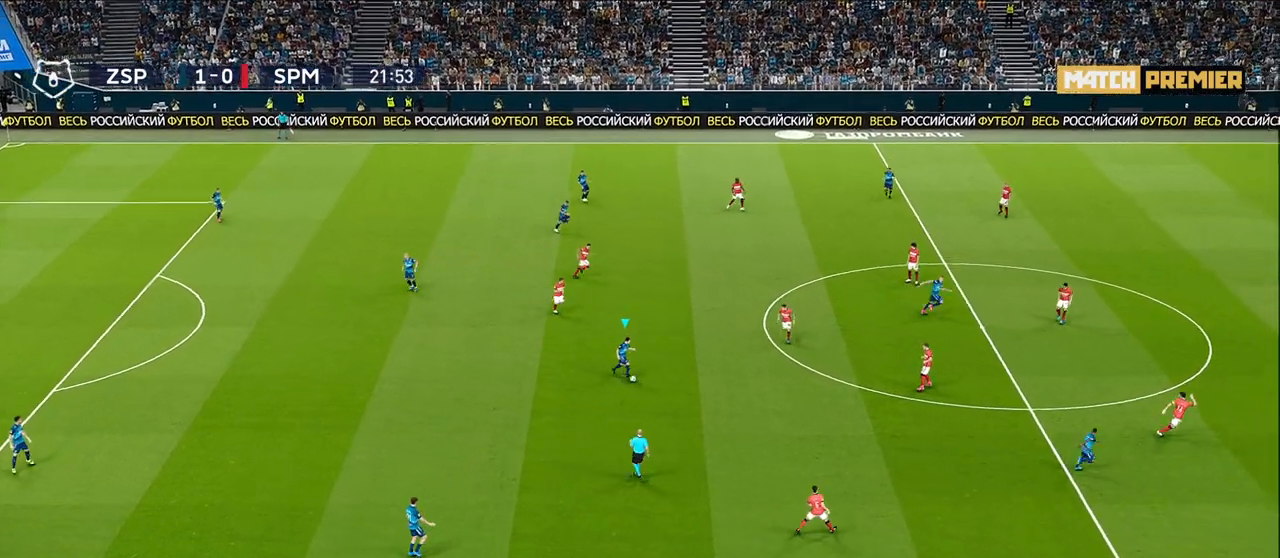
{"buttons": [], "left_stick": "down", "right_stick": "center", "events": [[17, "TRIANGLE", "down"], [183, "TRIANGLE", "up"]]}
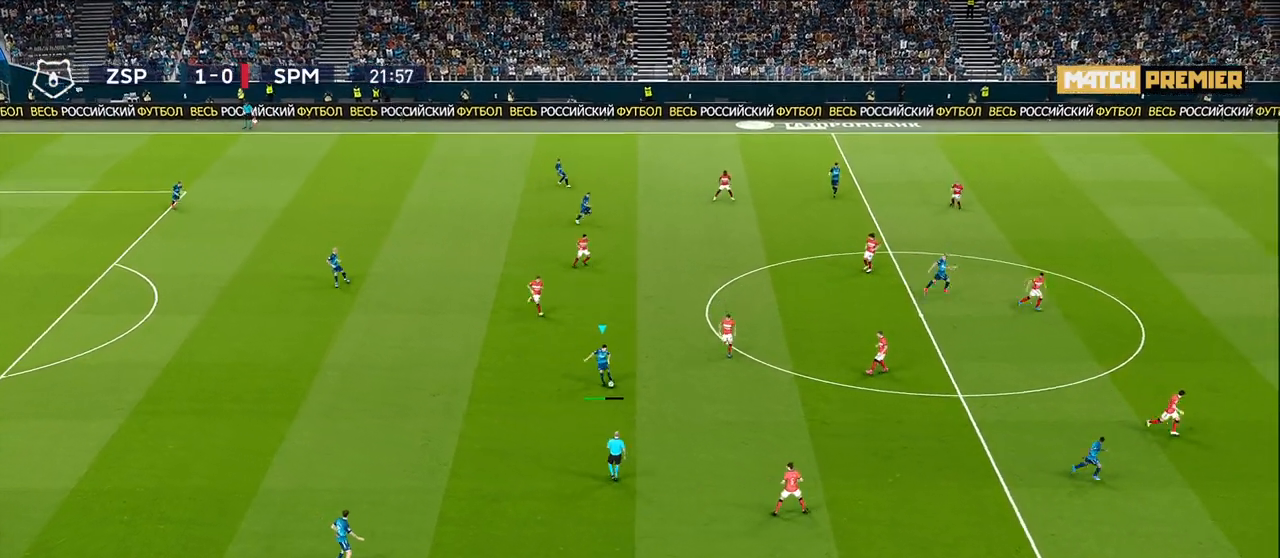
{"buttons": [], "left_stick": "center", "right_stick": "center", "events": [[317, "left_stick", "center"]]}
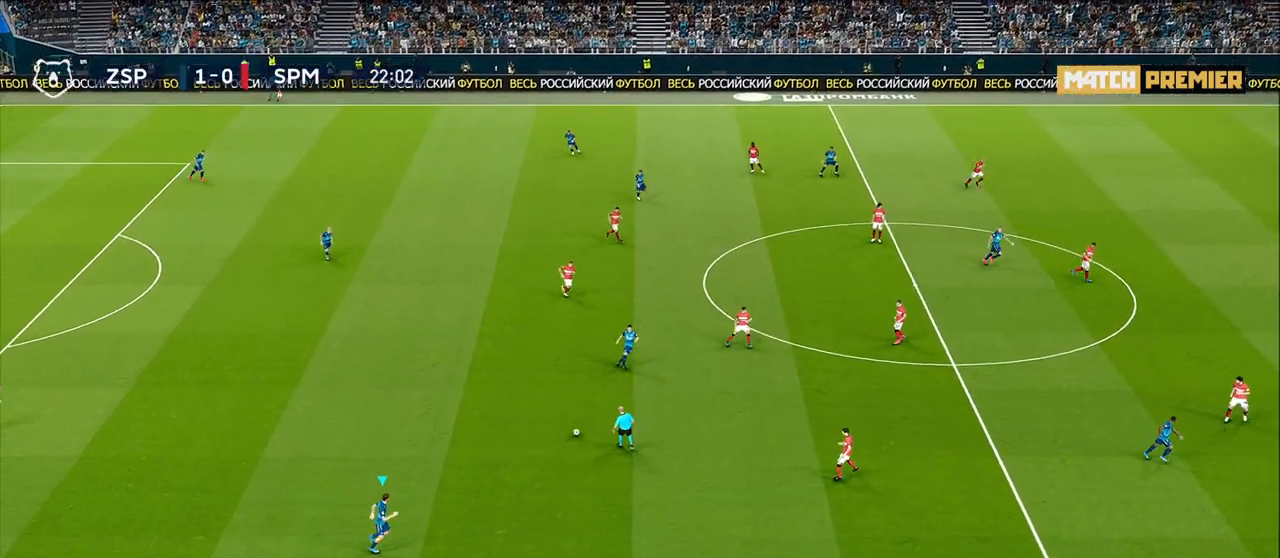
{"buttons": [], "left_stick": "down-right", "right_stick": "center", "events": [[167, "left_stick", "right"], [467, "left_stick", "down-right"]]}
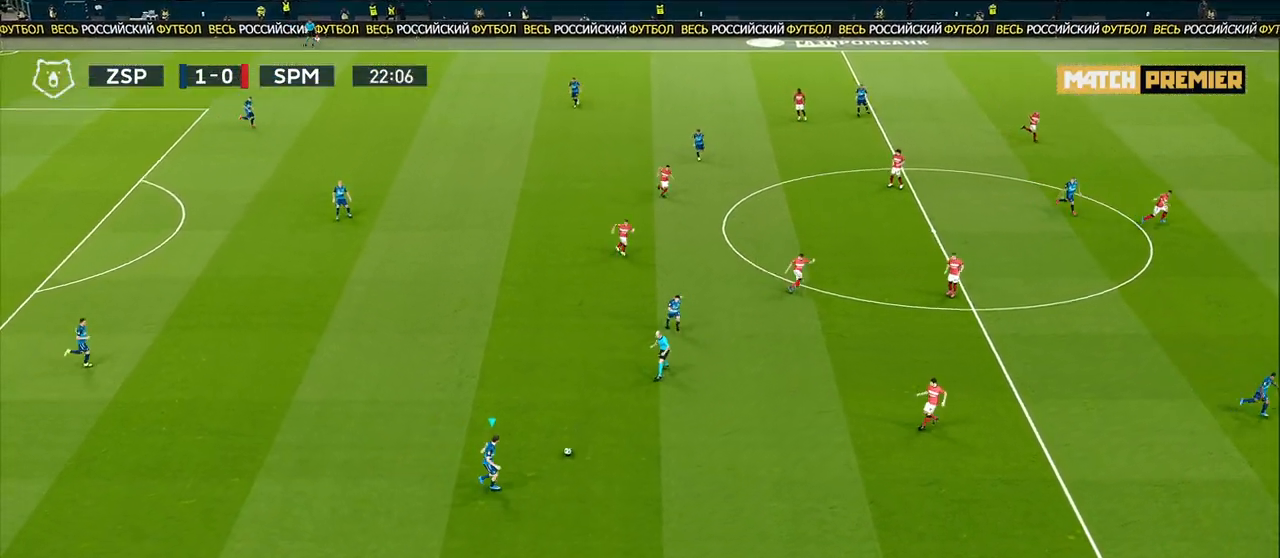
{"buttons": [], "left_stick": "down-right", "right_stick": "center", "events": []}
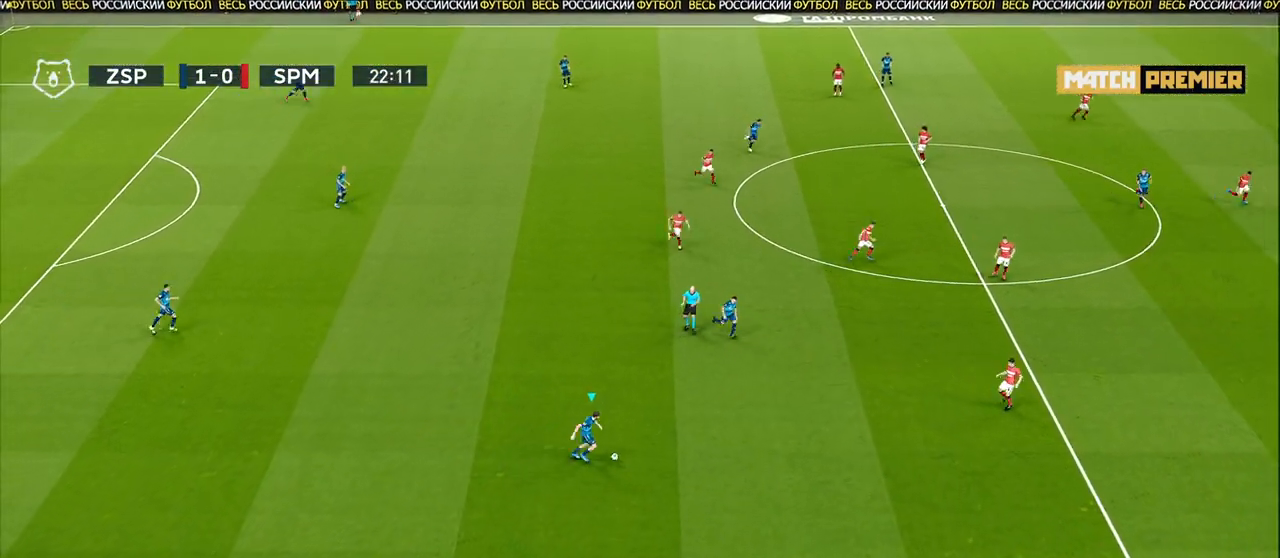
{"buttons": [], "left_stick": "down-right", "right_stick": "center", "events": []}
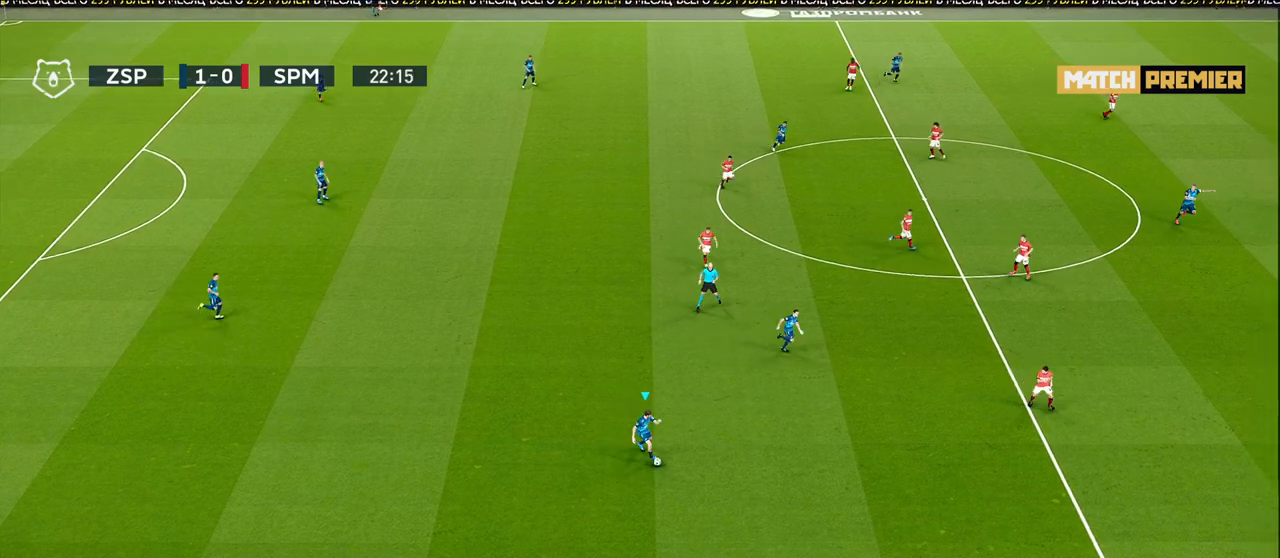
{"buttons": ["R1"], "left_stick": "down-right", "right_stick": "center", "events": [[150, "R1", "down"]]}
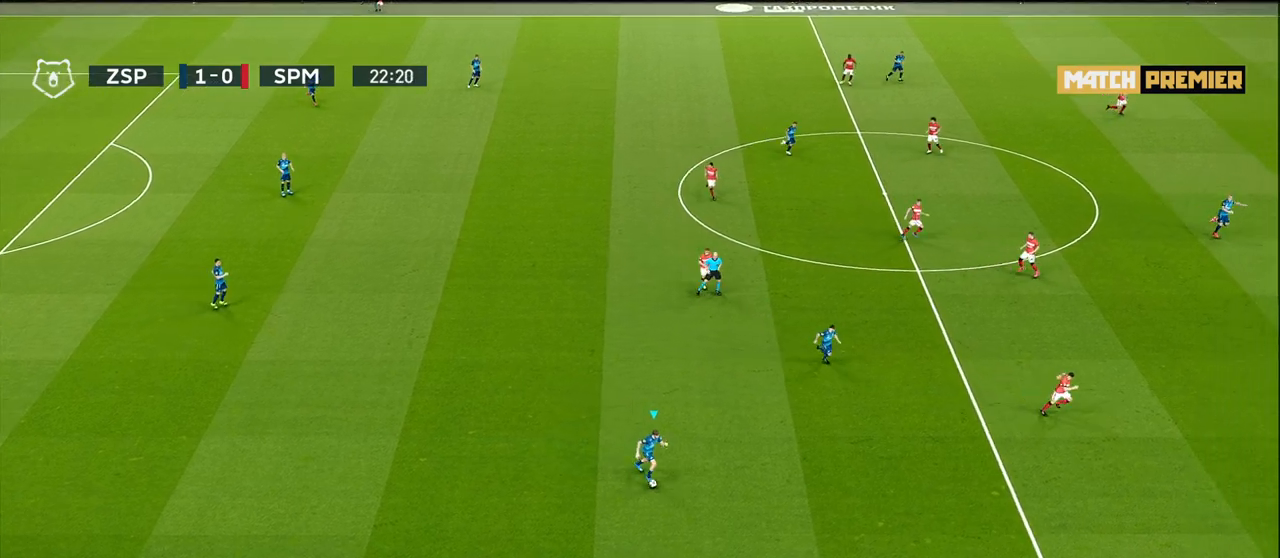
{"buttons": [], "left_stick": "down-right", "right_stick": "center", "events": [[83, "R1", "up"]]}
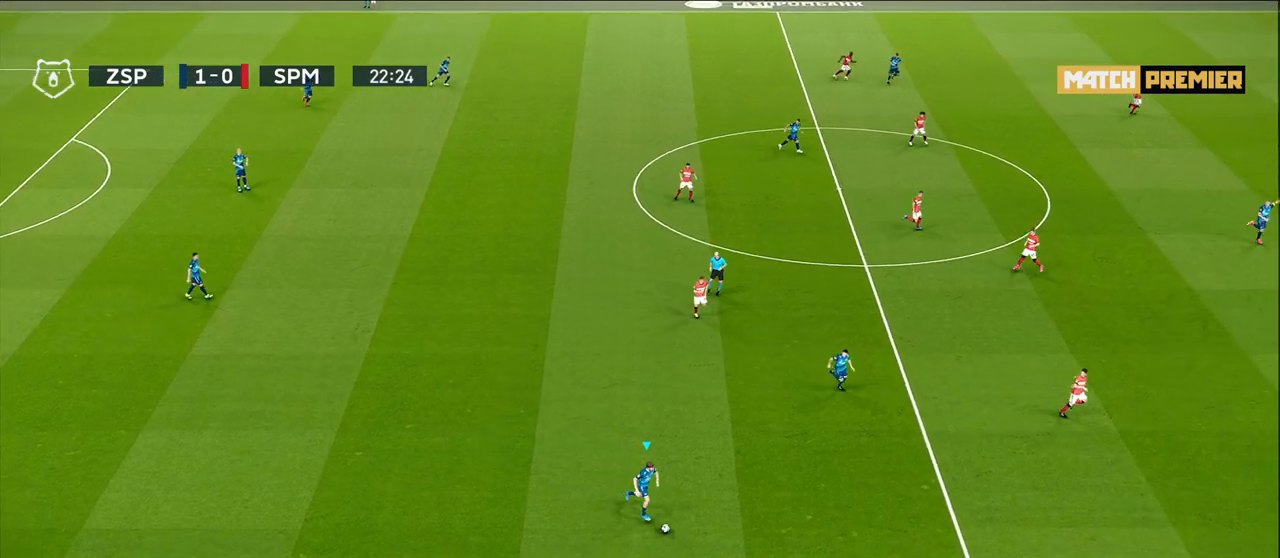
{"buttons": [], "left_stick": "right", "right_stick": "center", "events": [[17, "left_stick", "right"]]}
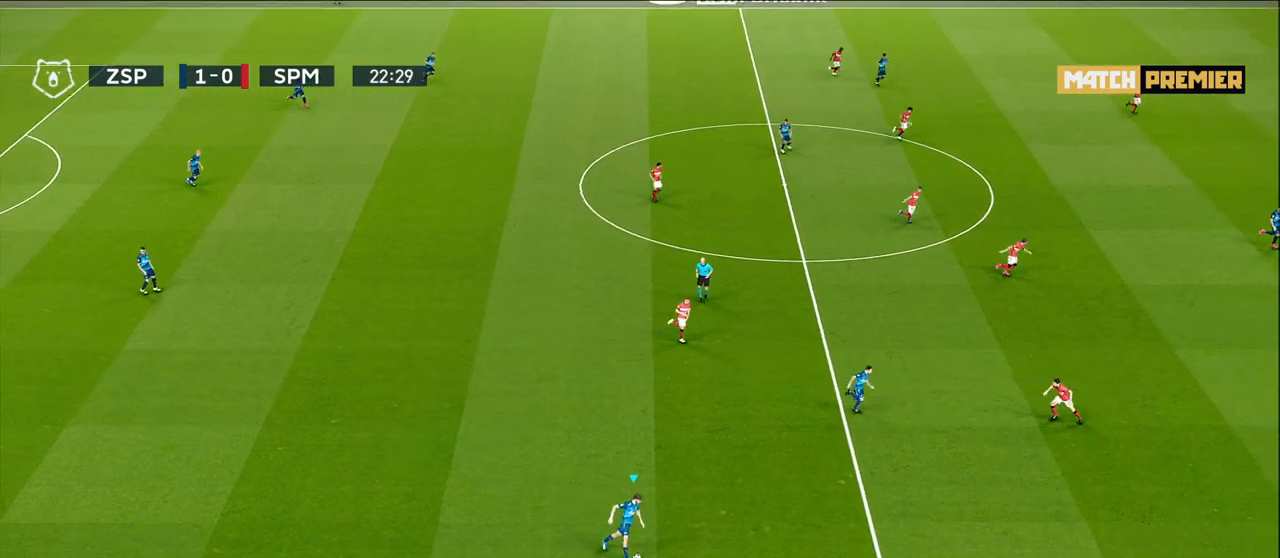
{"buttons": [], "left_stick": "center", "right_stick": "center", "events": [[450, "left_stick", "center"]]}
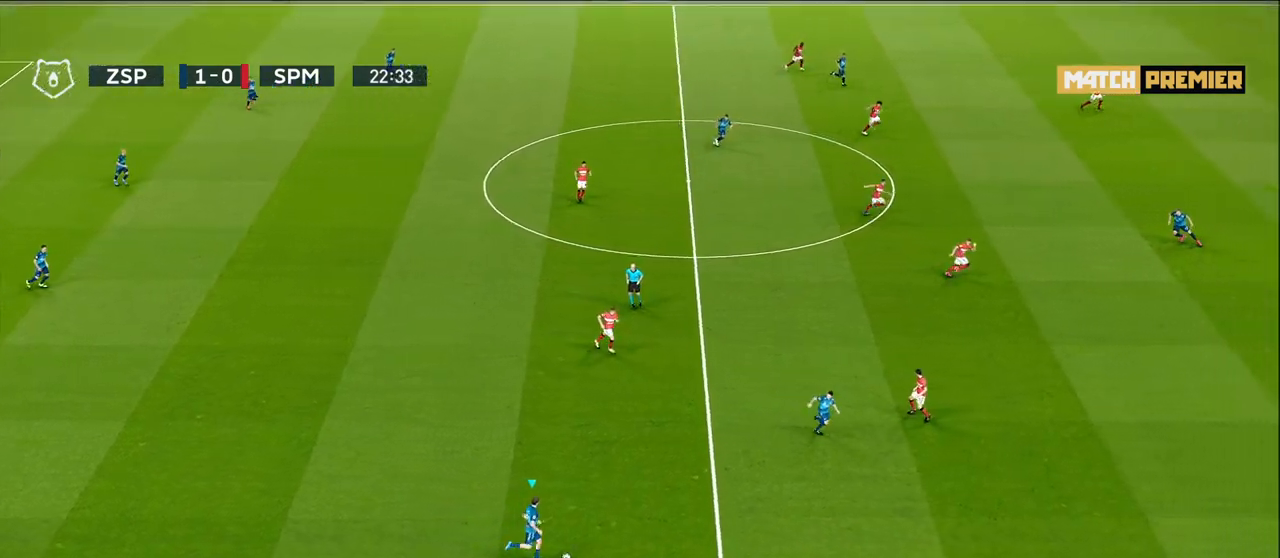
{"buttons": [], "left_stick": "right", "right_stick": "center", "events": [[433, "left_stick", "right"]]}